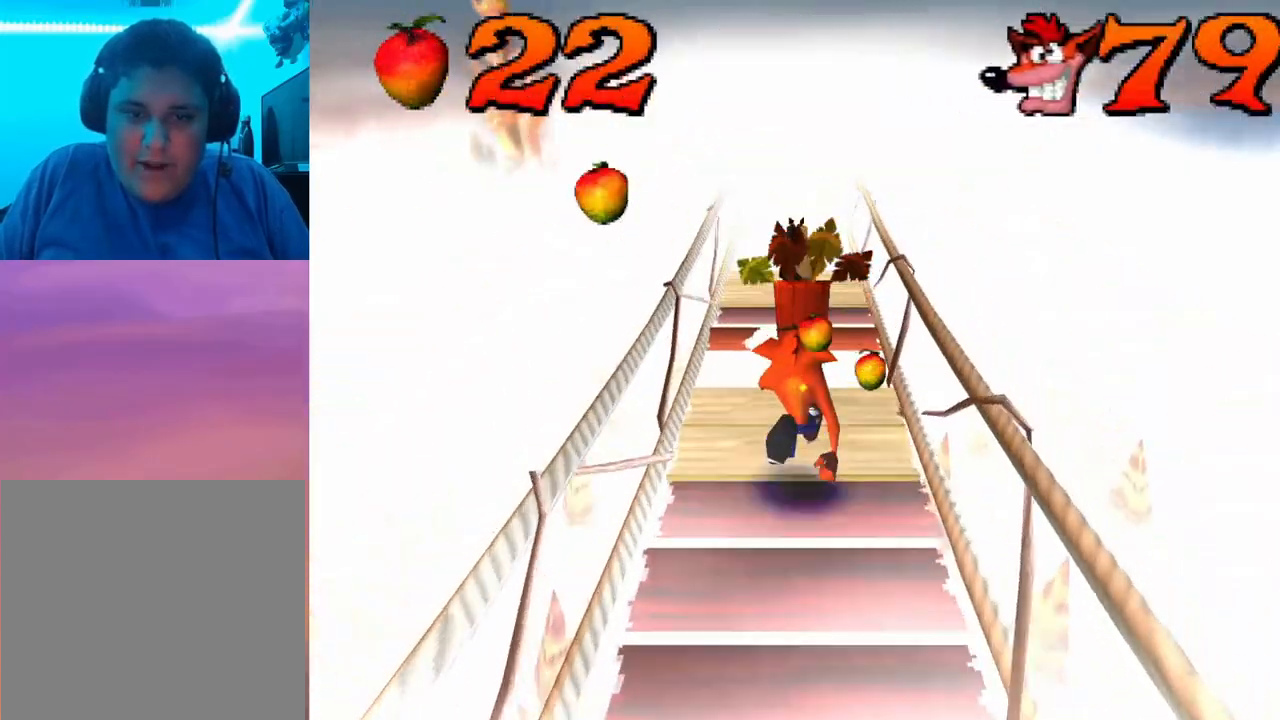
Gameplay with a controller (PlayStation layout); each line is a JSON object with the inputs held at the frame after it. "events" lists button and stick changes between this image and that frame as [ms after this image, input, new state], when the widget could be followed in between. Not read: left_stick right_stick.
{"buttons": ["DPAD_UP"], "events": [[133, "CROSS", "down"], [367, "CROSS", "up"]]}
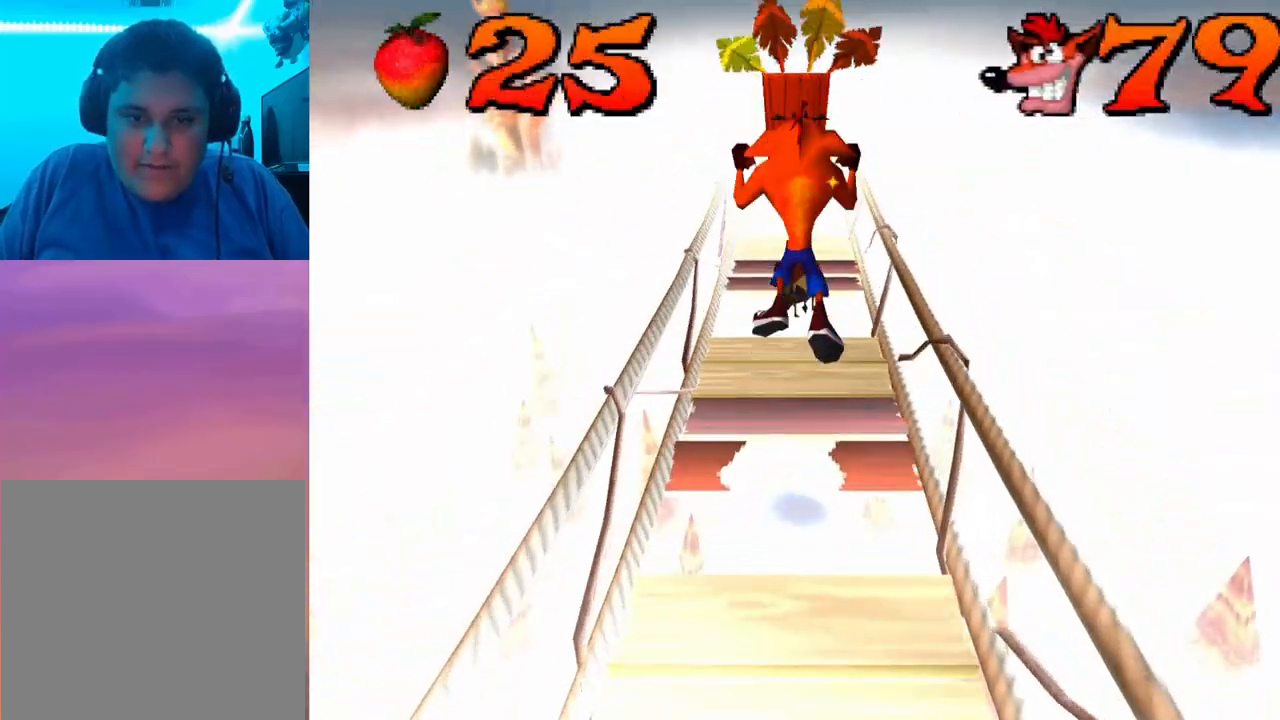
{"buttons": ["CROSS", "DPAD_UP"], "events": [[333, "CROSS", "down"]]}
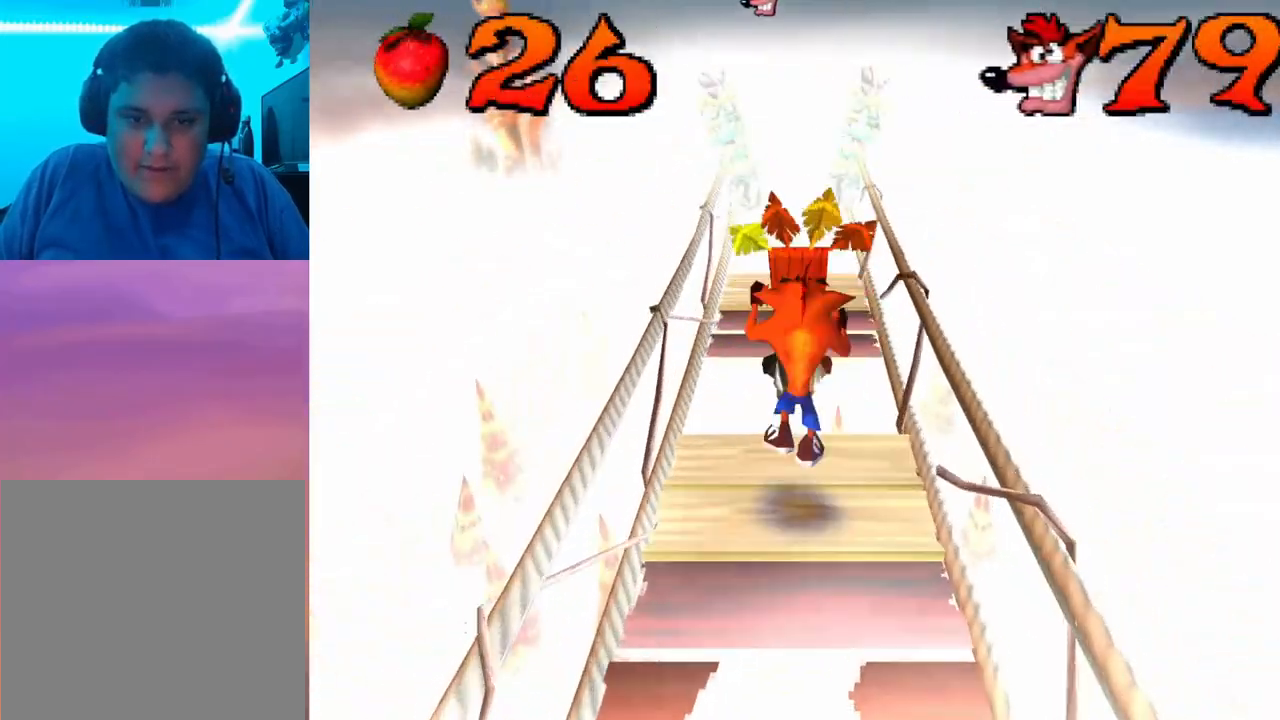
{"buttons": ["DPAD_UP"], "events": [[433, "CROSS", "up"]]}
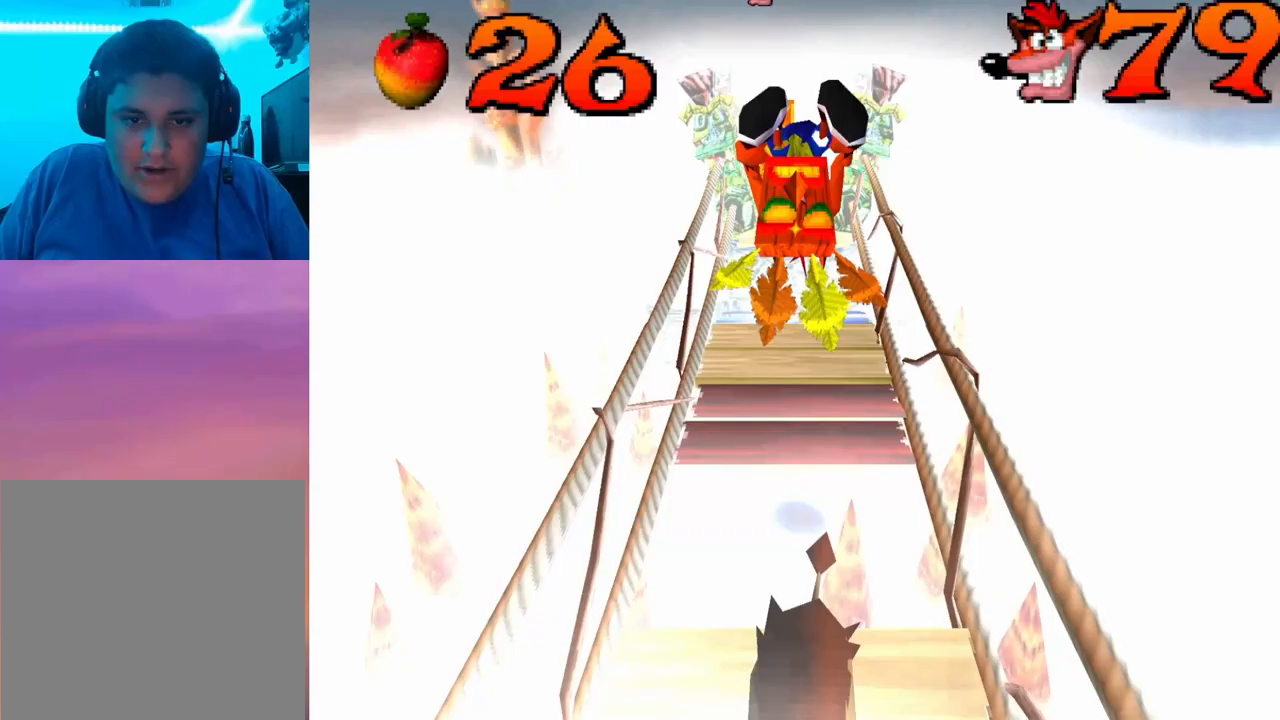
{"buttons": ["DPAD_UP"], "events": []}
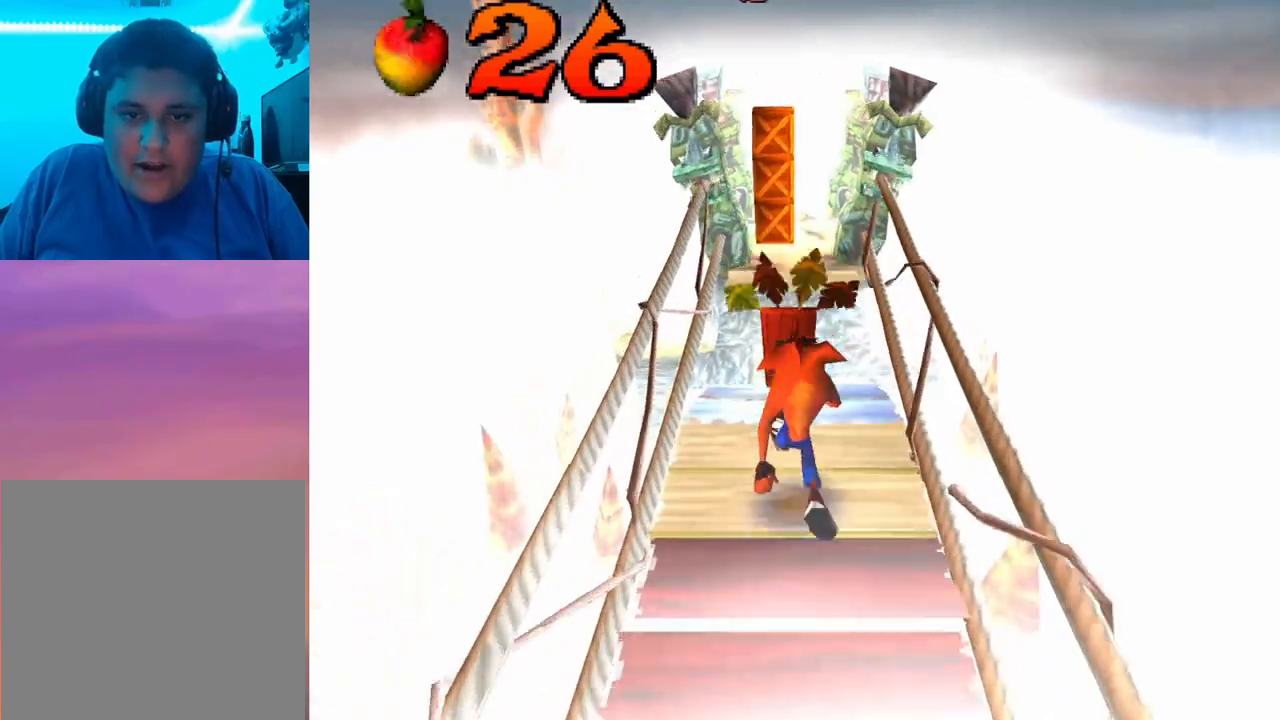
{"buttons": ["CROSS", "DPAD_UP"], "events": [[300, "CROSS", "down"]]}
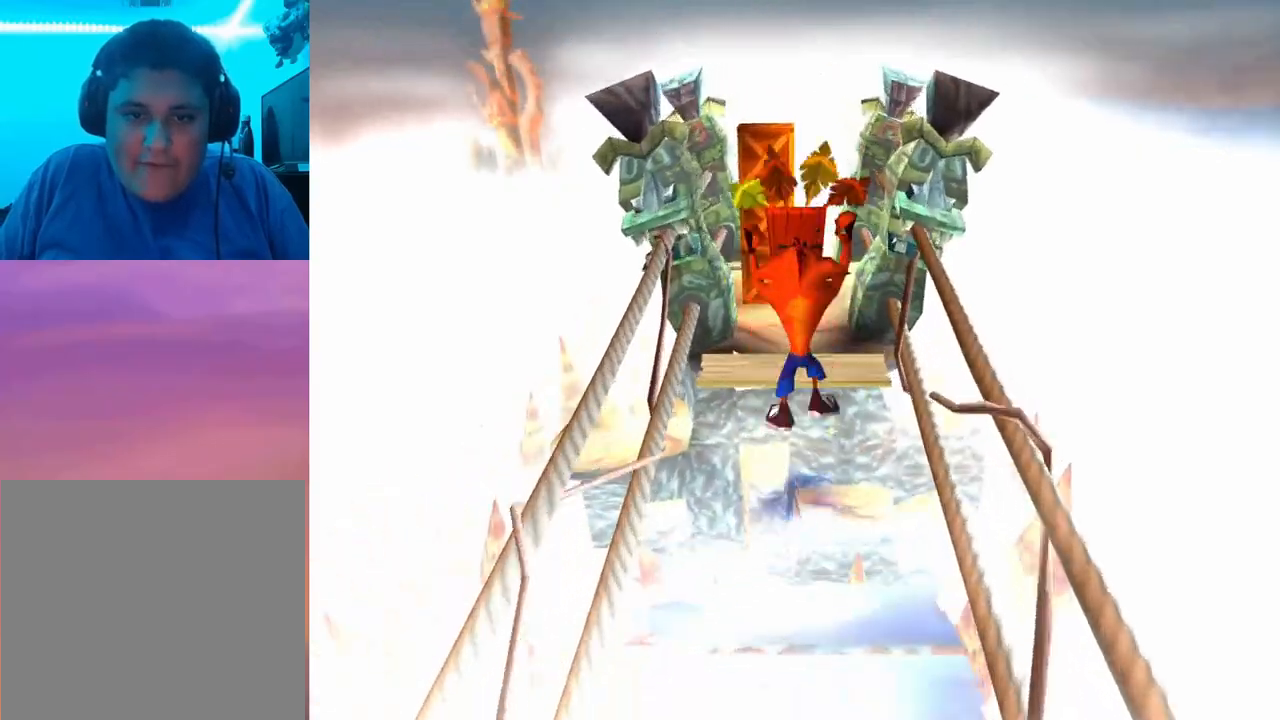
{"buttons": ["DPAD_UP"], "events": [[100, "DPAD_LEFT", "down"], [233, "DPAD_LEFT", "up"], [400, "CROSS", "up"]]}
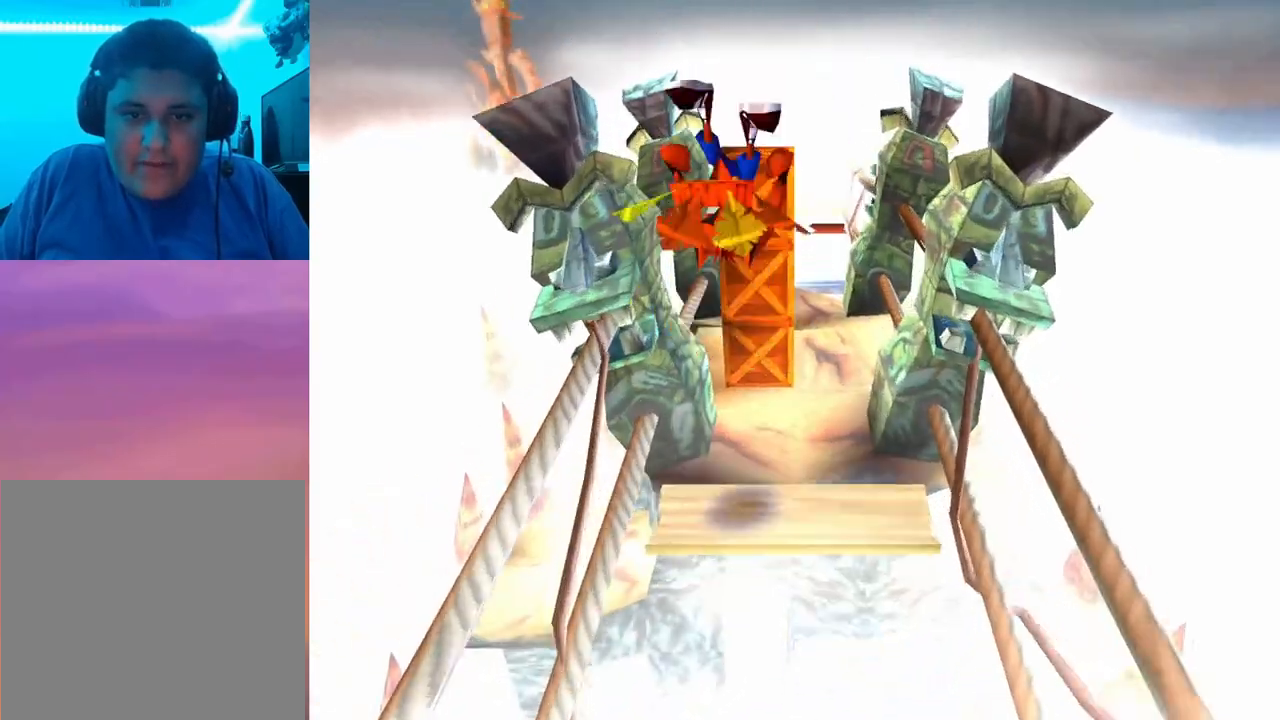
{"buttons": [], "events": [[233, "DPAD_UP", "up"]]}
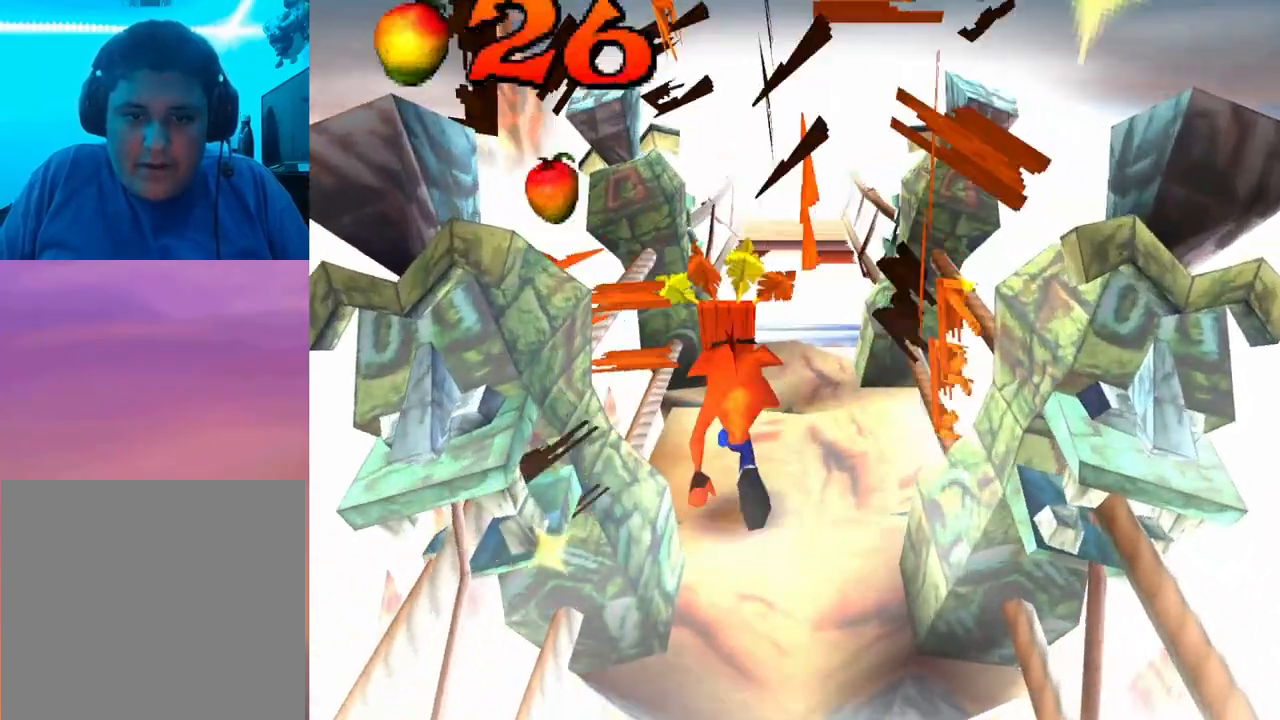
{"buttons": ["DPAD_UP"], "events": [[300, "DPAD_UP", "down"]]}
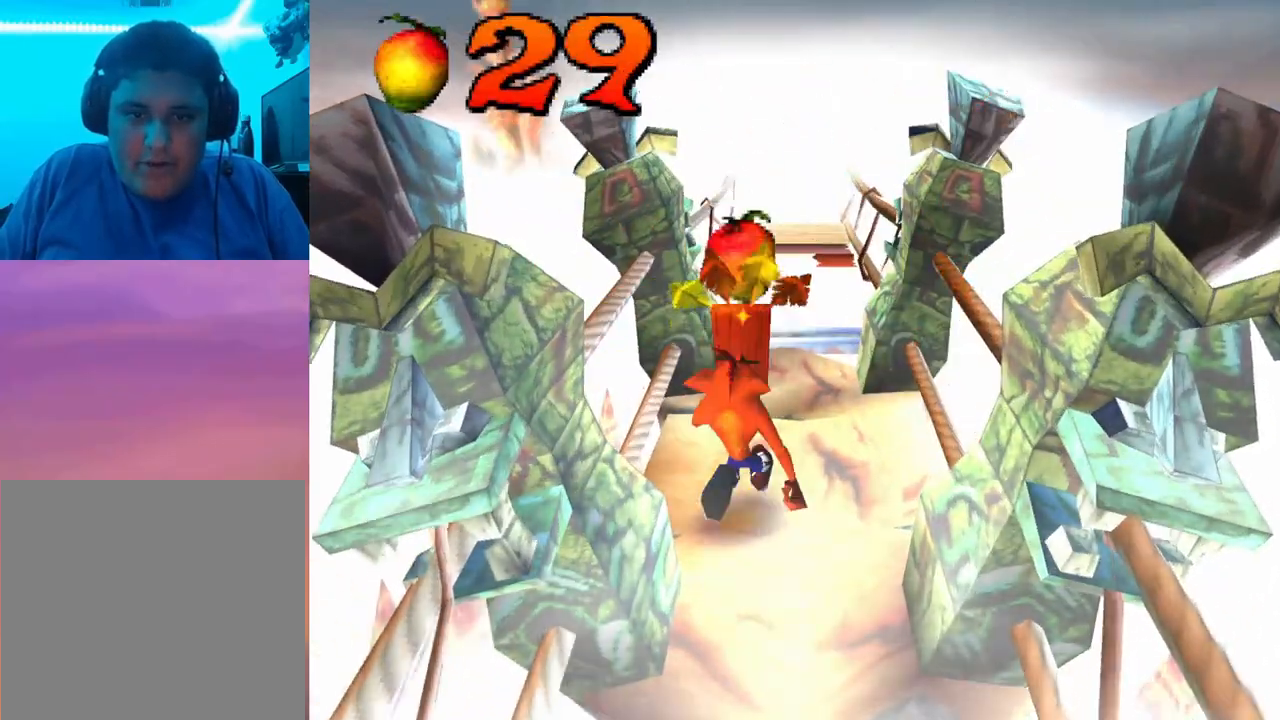
{"buttons": ["DPAD_UP"], "events": [[33, "DPAD_RIGHT", "down"], [167, "DPAD_RIGHT", "up"]]}
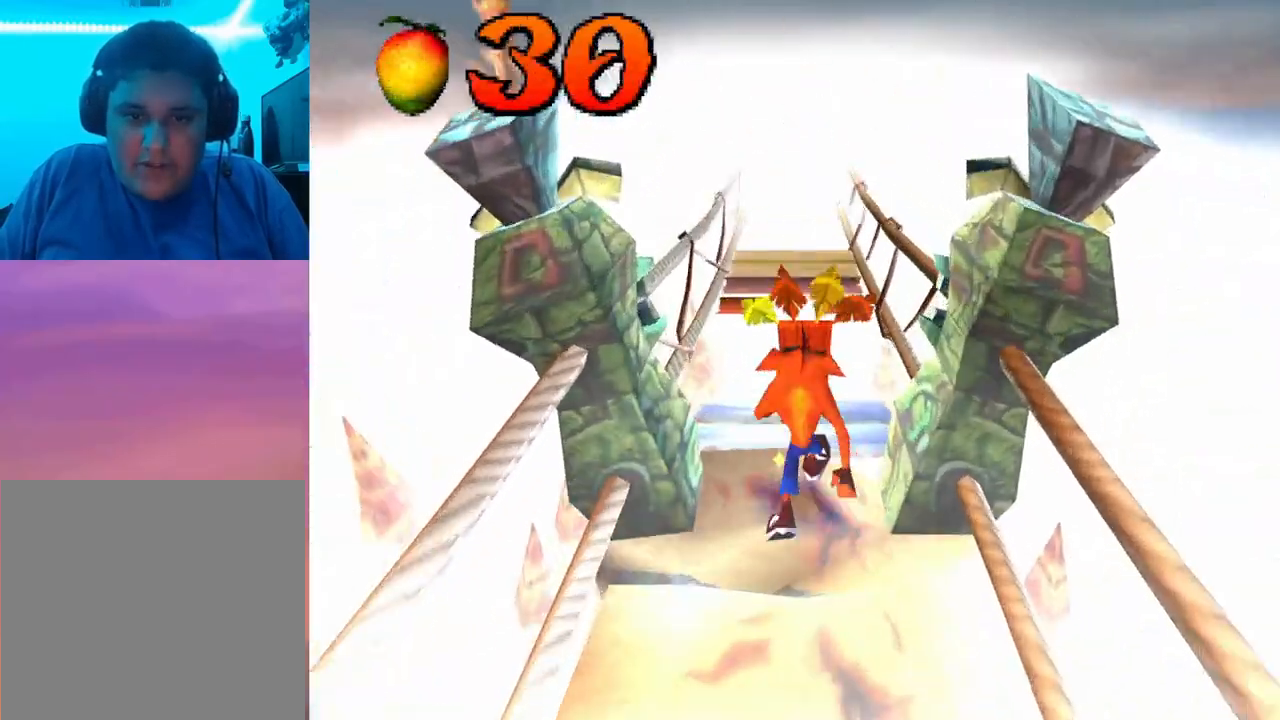
{"buttons": ["CROSS", "DPAD_UP"], "events": [[167, "CROSS", "down"]]}
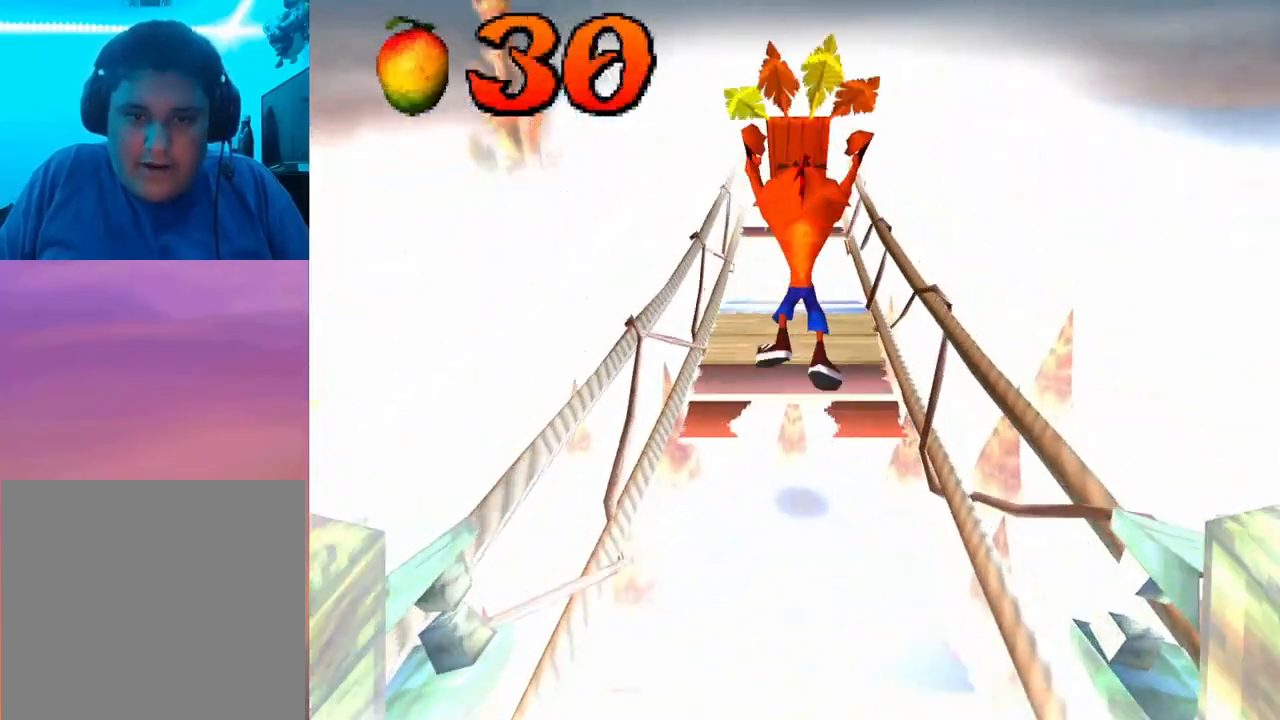
{"buttons": ["DPAD_UP"], "events": [[233, "CROSS", "up"]]}
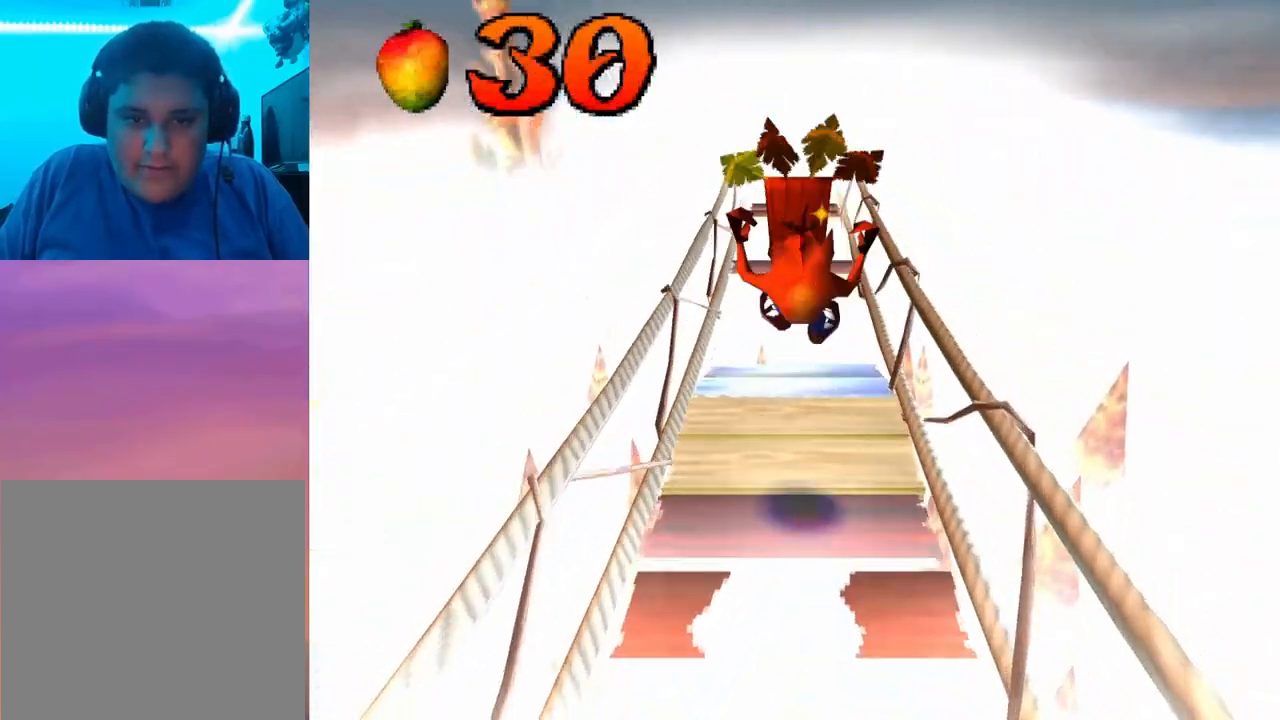
{"buttons": ["CROSS", "DPAD_UP"], "events": [[433, "CROSS", "down"]]}
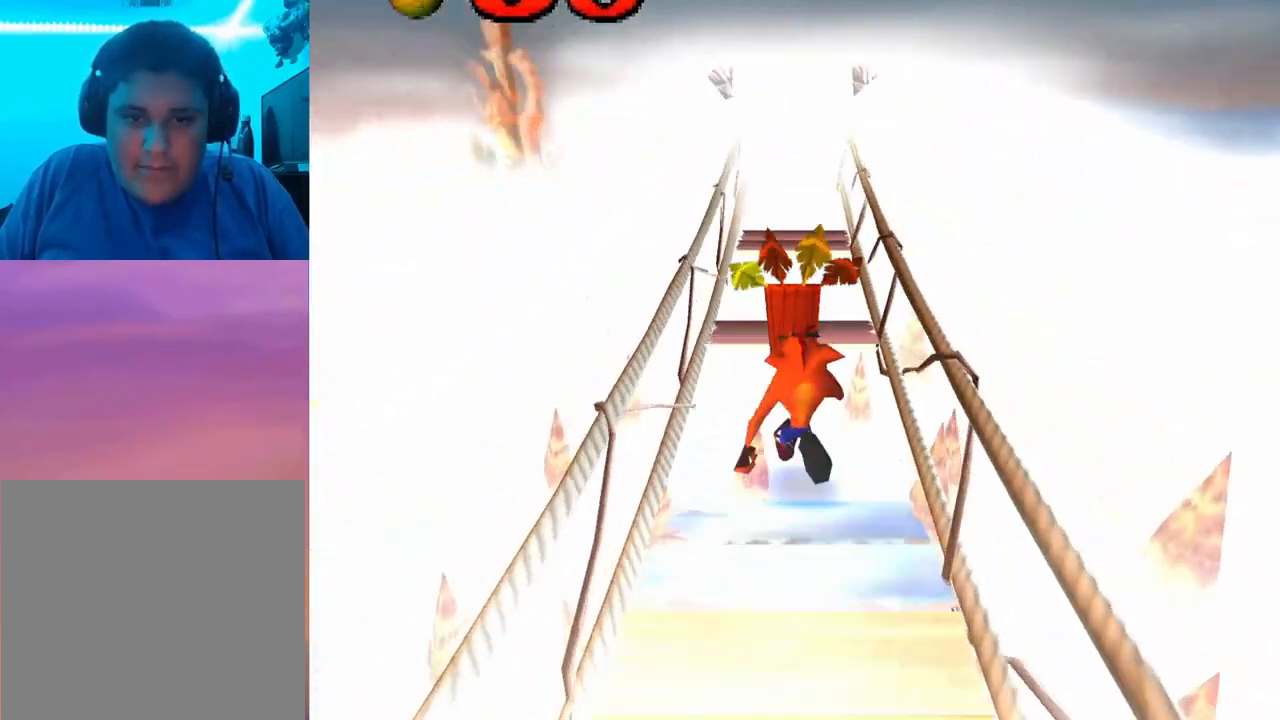
{"buttons": ["DPAD_UP"], "events": [[67, "CROSS", "up"]]}
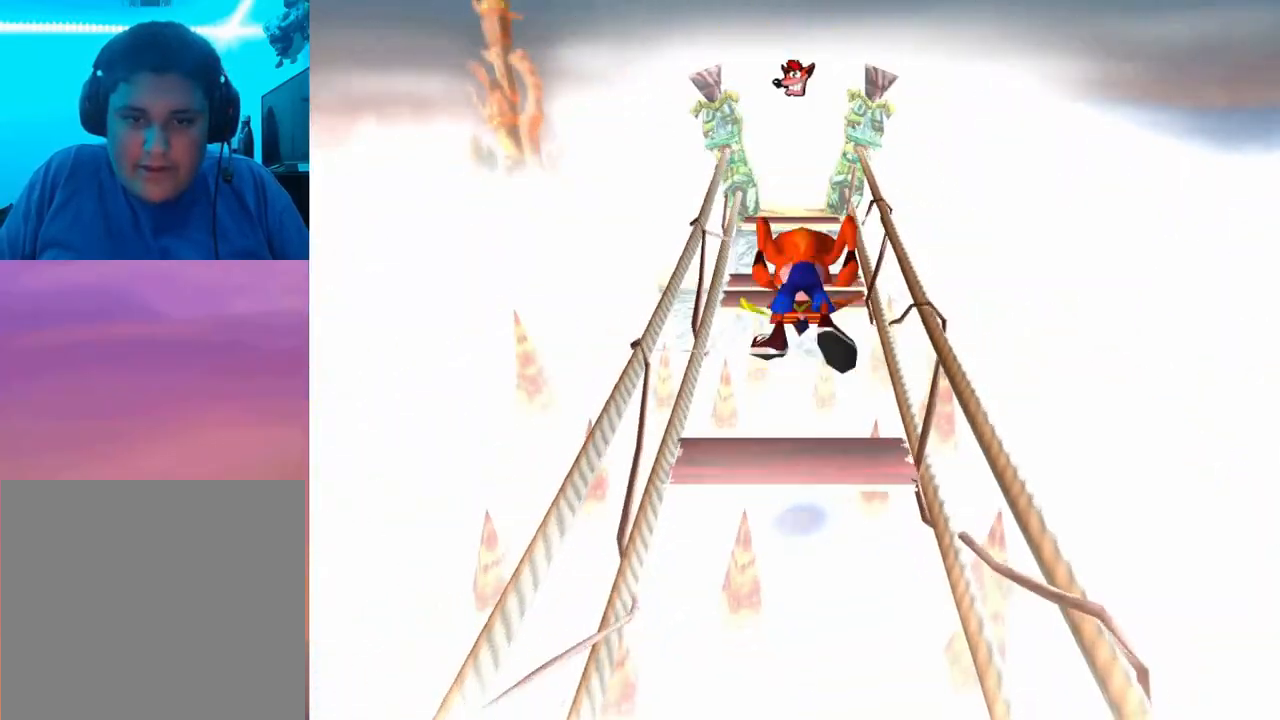
{"buttons": ["CROSS", "DPAD_UP"], "events": [[33, "CROSS", "down"]]}
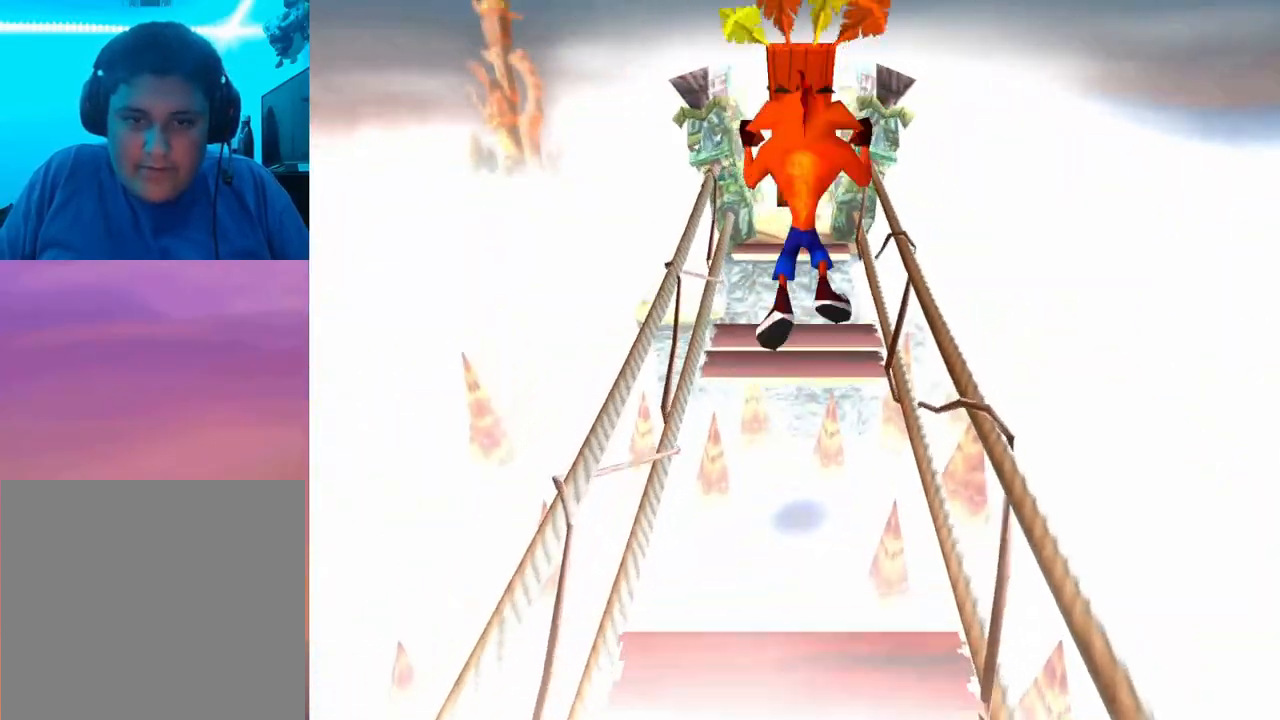
{"buttons": ["DPAD_UP"], "events": [[300, "CROSS", "up"]]}
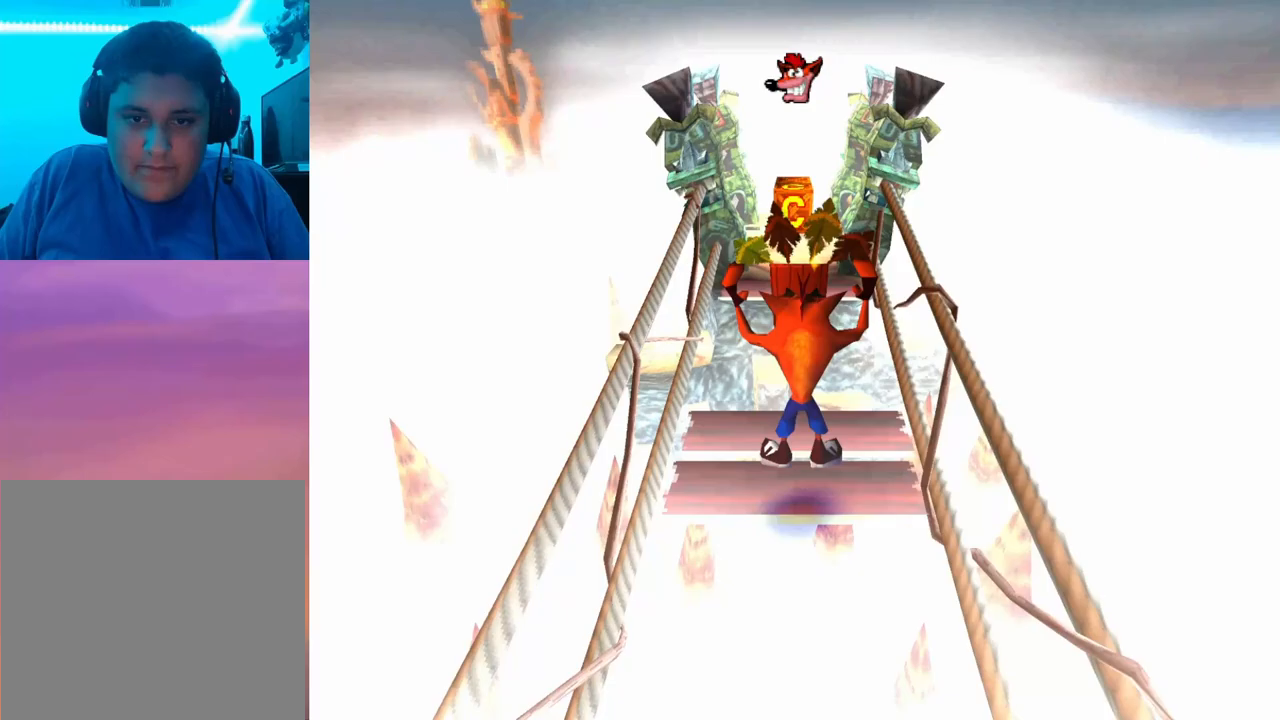
{"buttons": ["CROSS", "DPAD_UP"], "events": [[167, "CROSS", "down"]]}
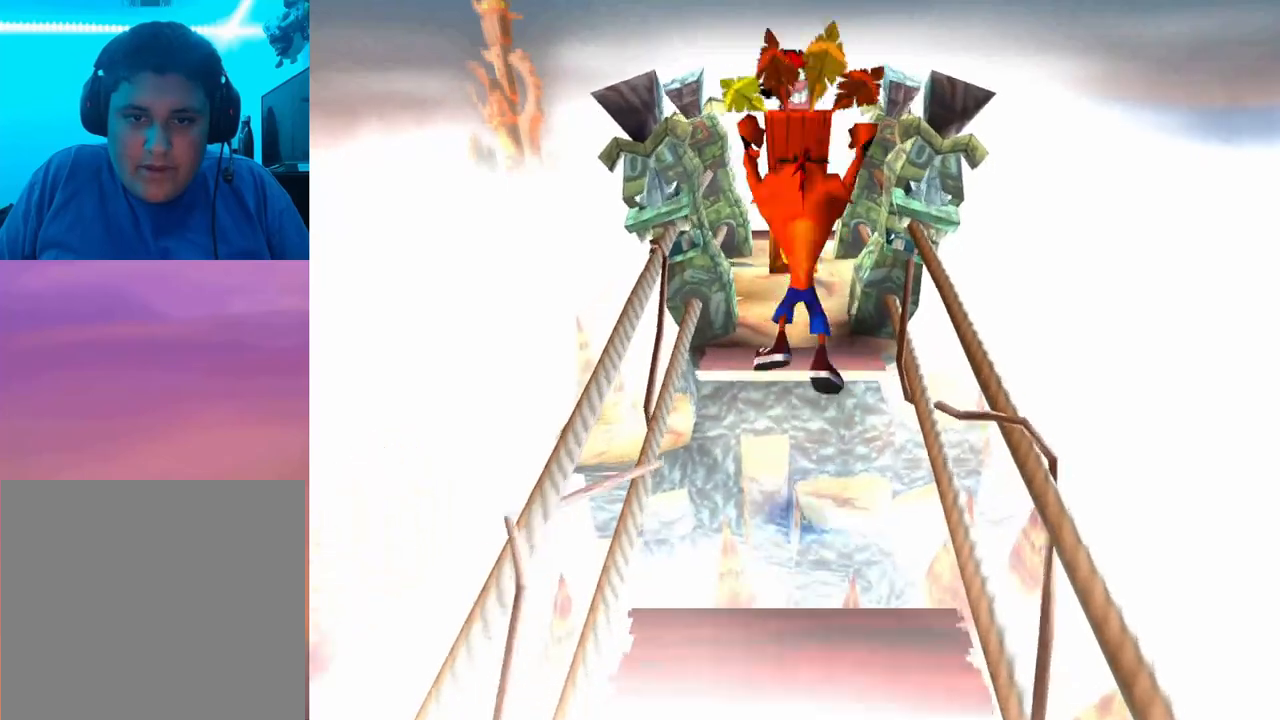
{"buttons": ["DPAD_UP"], "events": [[400, "CROSS", "up"]]}
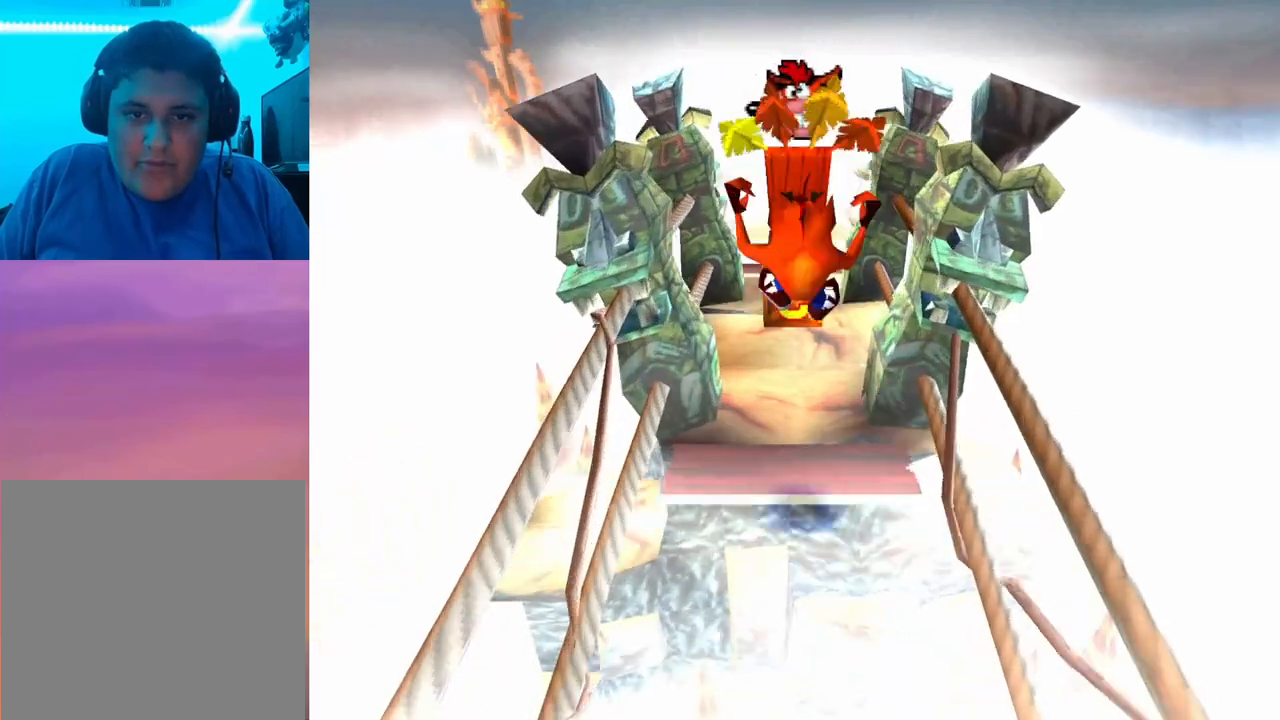
{"buttons": ["CROSS", "DPAD_UP"], "events": [[167, "CROSS", "down"]]}
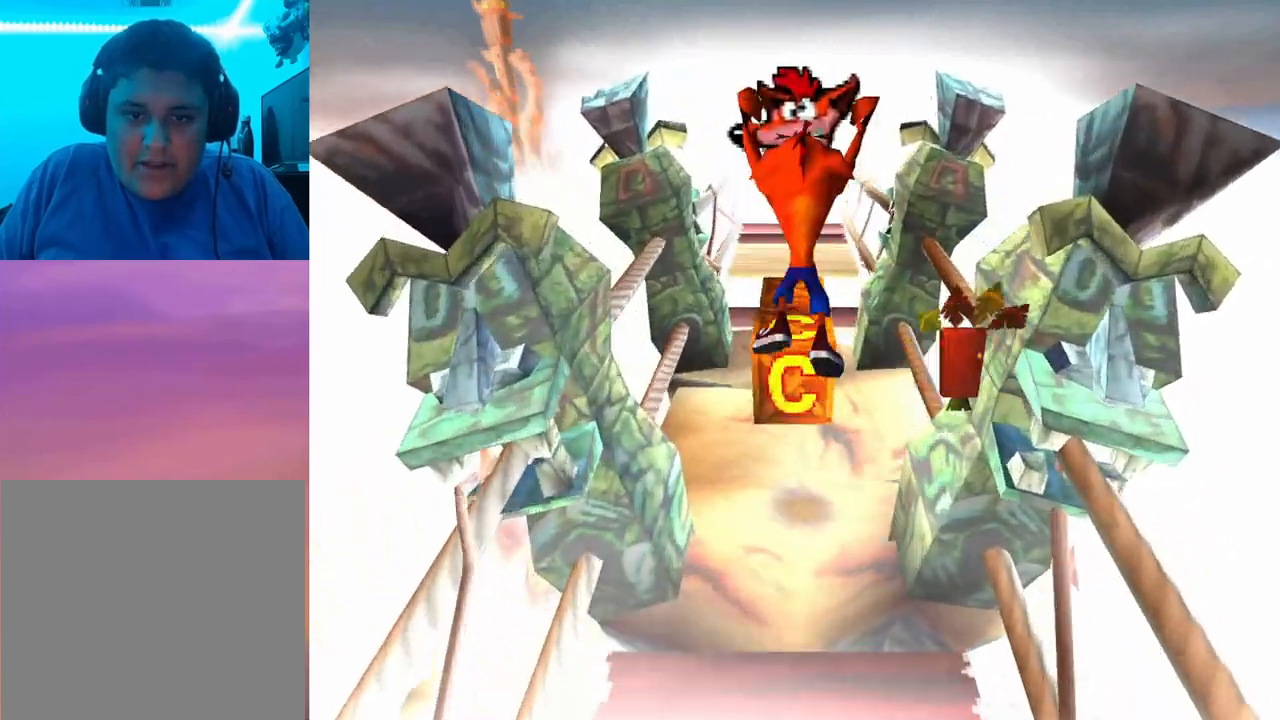
{"buttons": ["CROSS"], "events": [[67, "DPAD_UP", "up"], [300, "DPAD_DOWN", "down"], [400, "DPAD_DOWN", "up"]]}
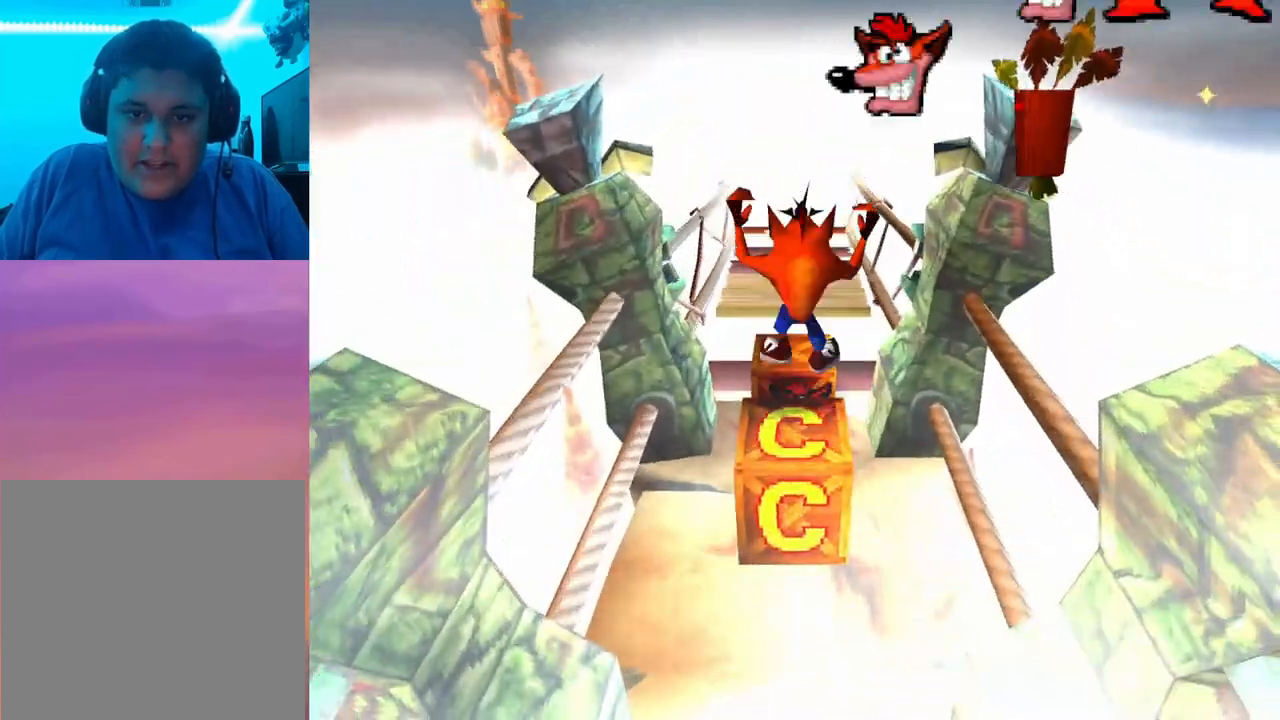
{"buttons": ["CROSS"], "events": []}
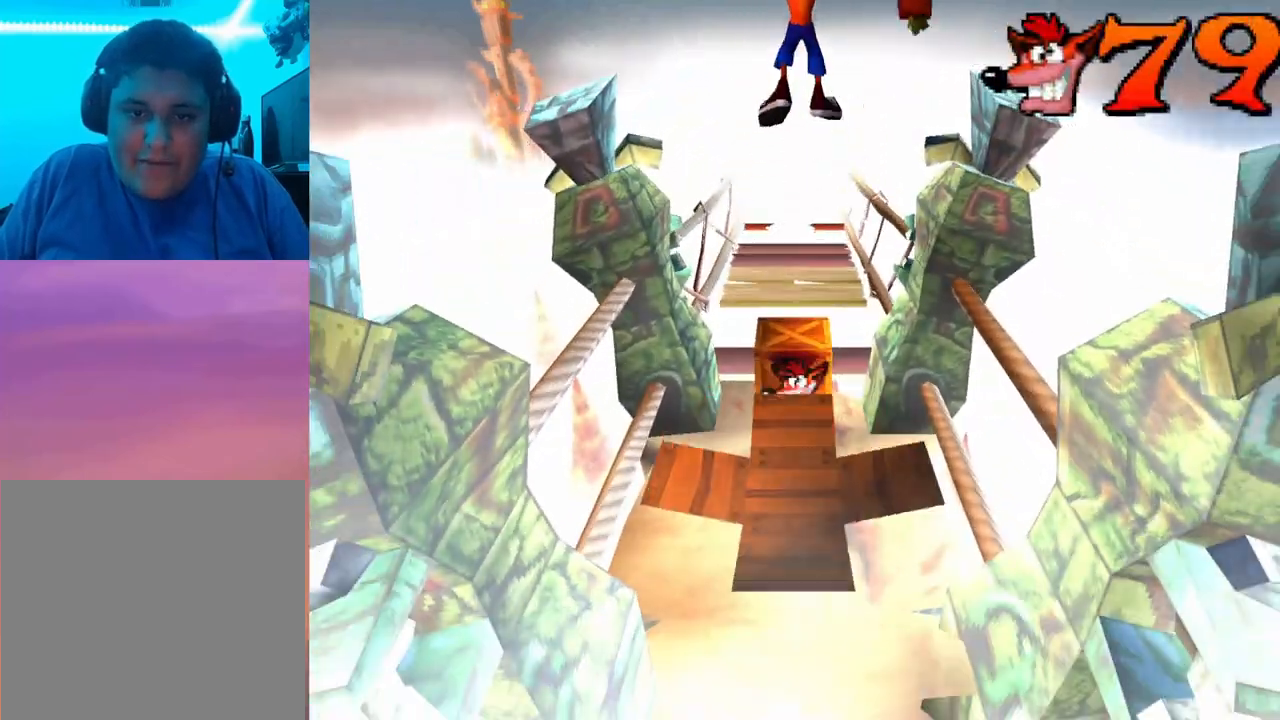
{"buttons": ["CROSS"], "events": [[67, "DPAD_UP", "down"], [233, "DPAD_UP", "up"]]}
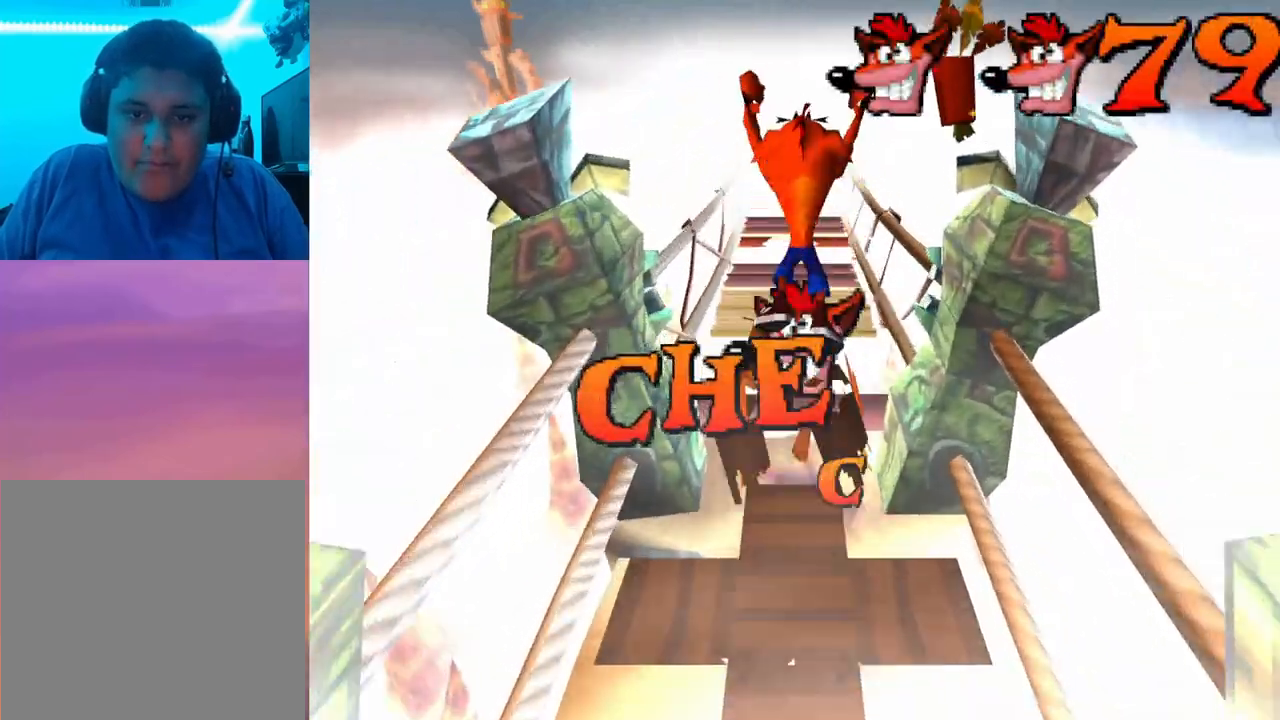
{"buttons": [], "events": [[433, "CROSS", "up"]]}
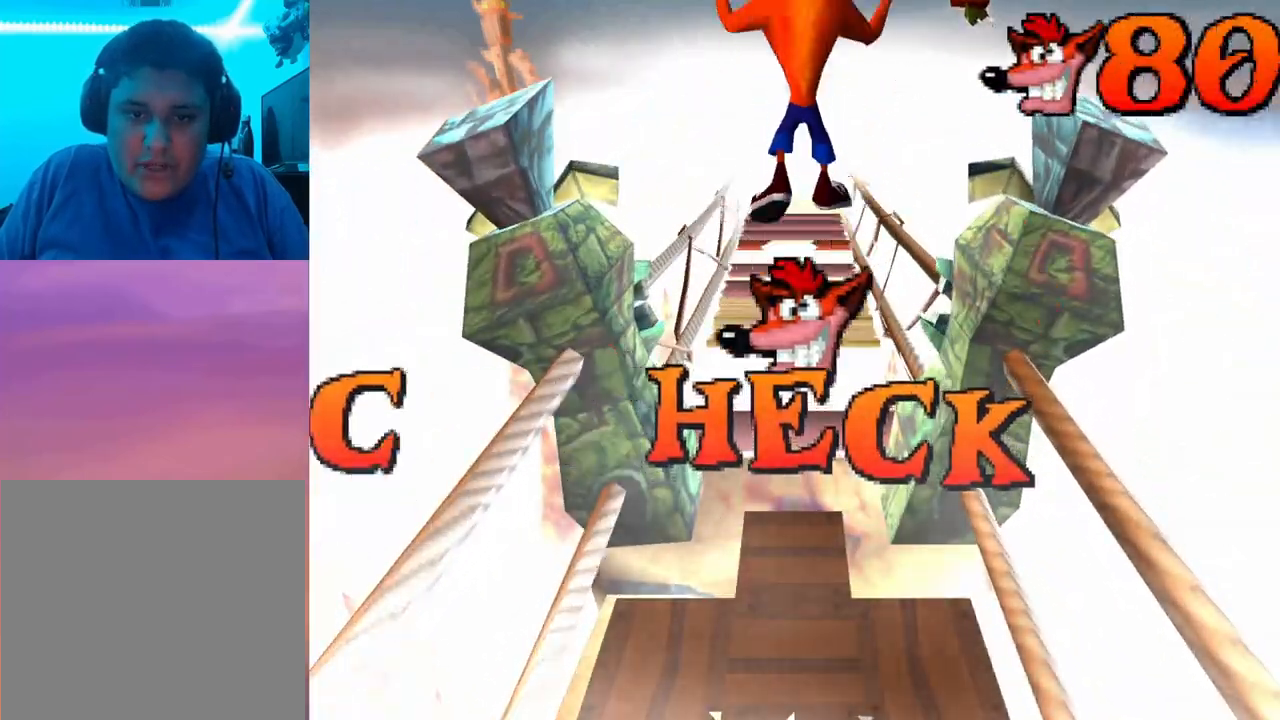
{"buttons": ["CROSS", "DPAD_UP"], "events": [[367, "DPAD_UP", "down"], [467, "CROSS", "down"]]}
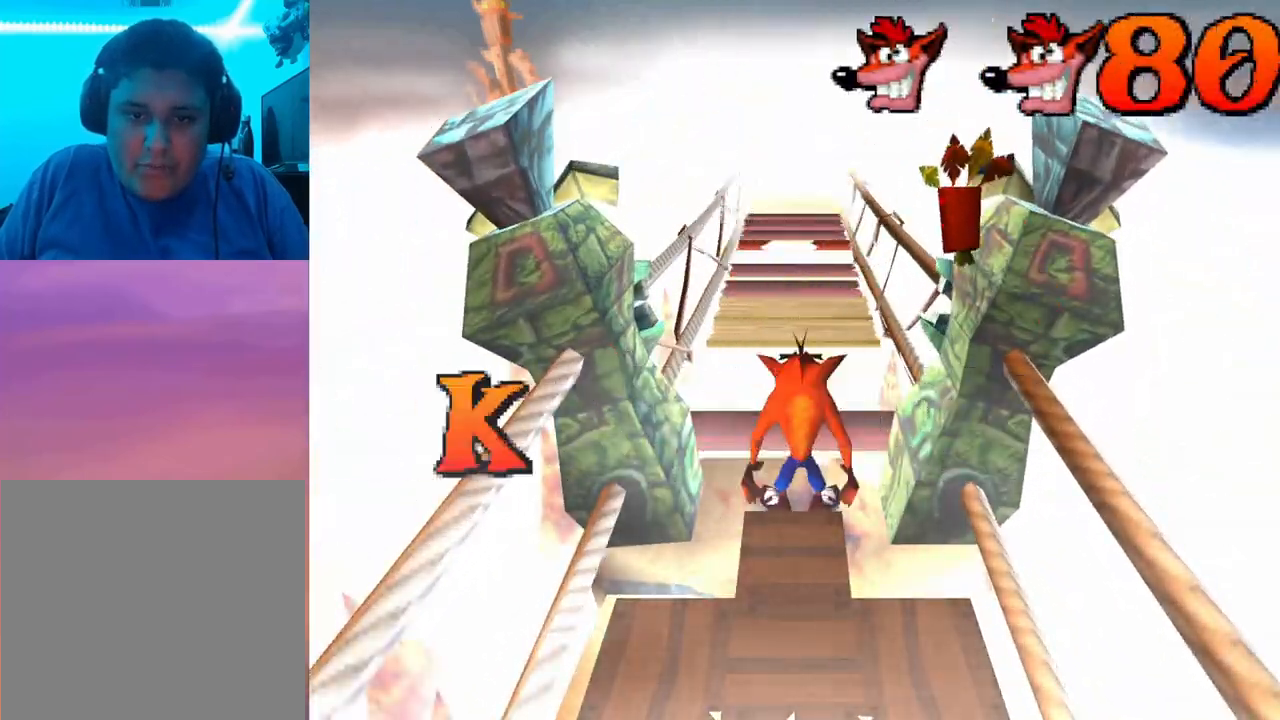
{"buttons": ["CROSS", "DPAD_UP"], "events": []}
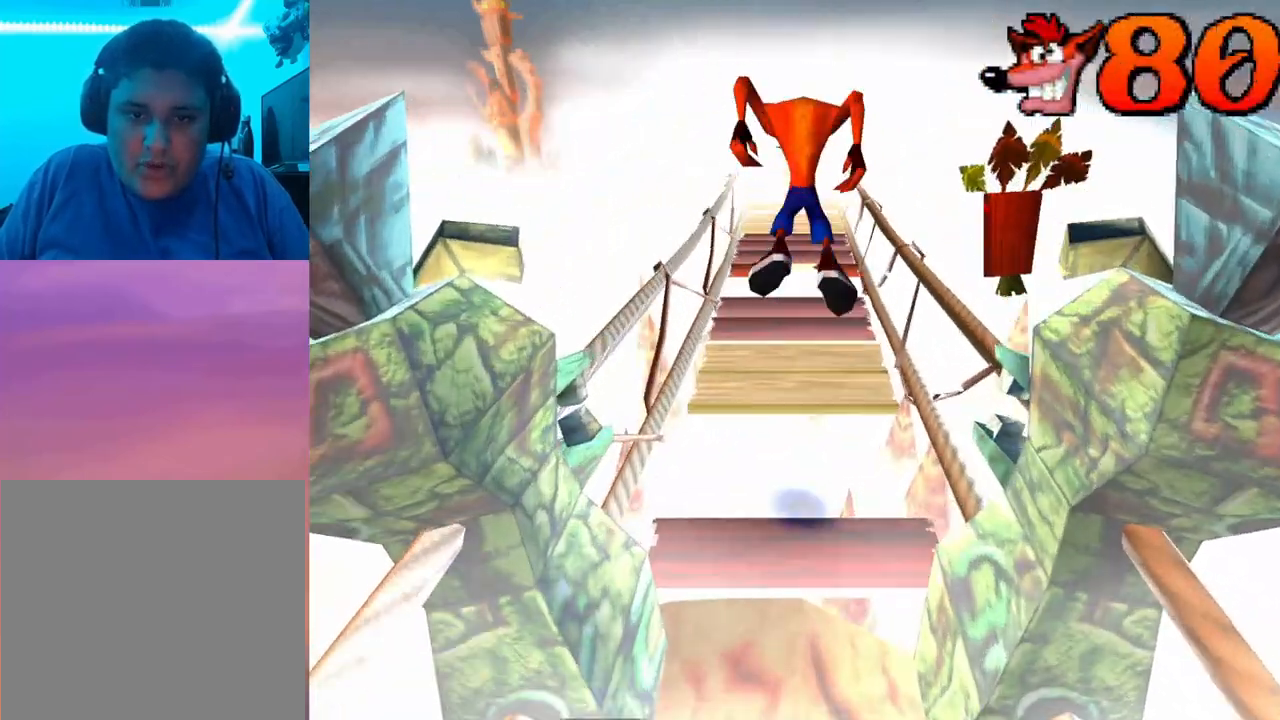
{"buttons": ["DPAD_UP"], "events": [[67, "CROSS", "up"]]}
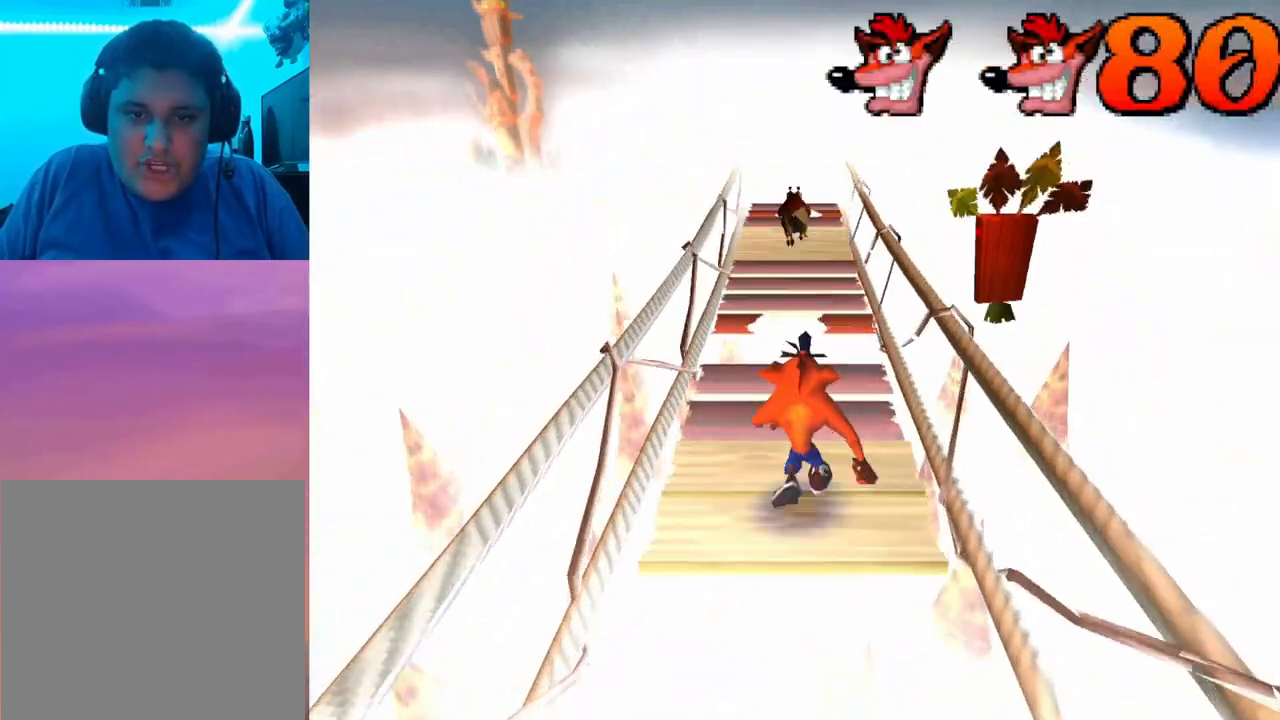
{"buttons": ["CROSS", "DPAD_UP"], "events": [[233, "CROSS", "down"]]}
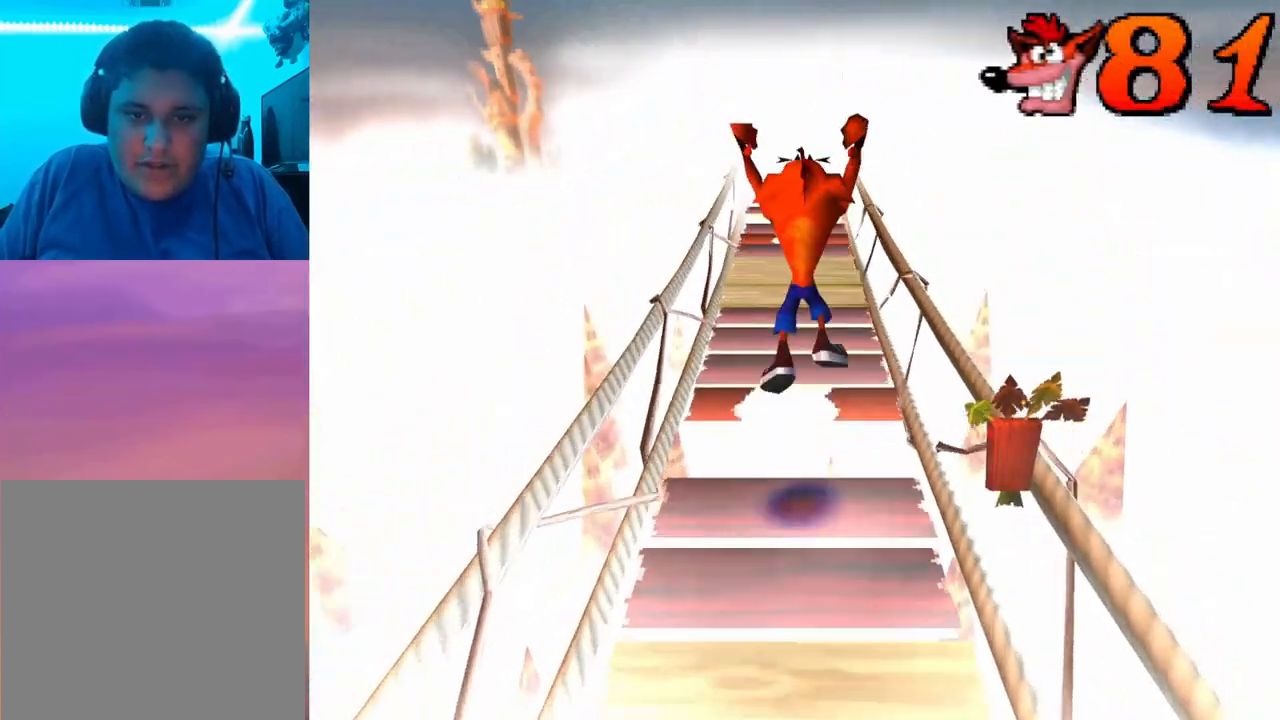
{"buttons": ["DPAD_UP"], "events": [[467, "CROSS", "up"]]}
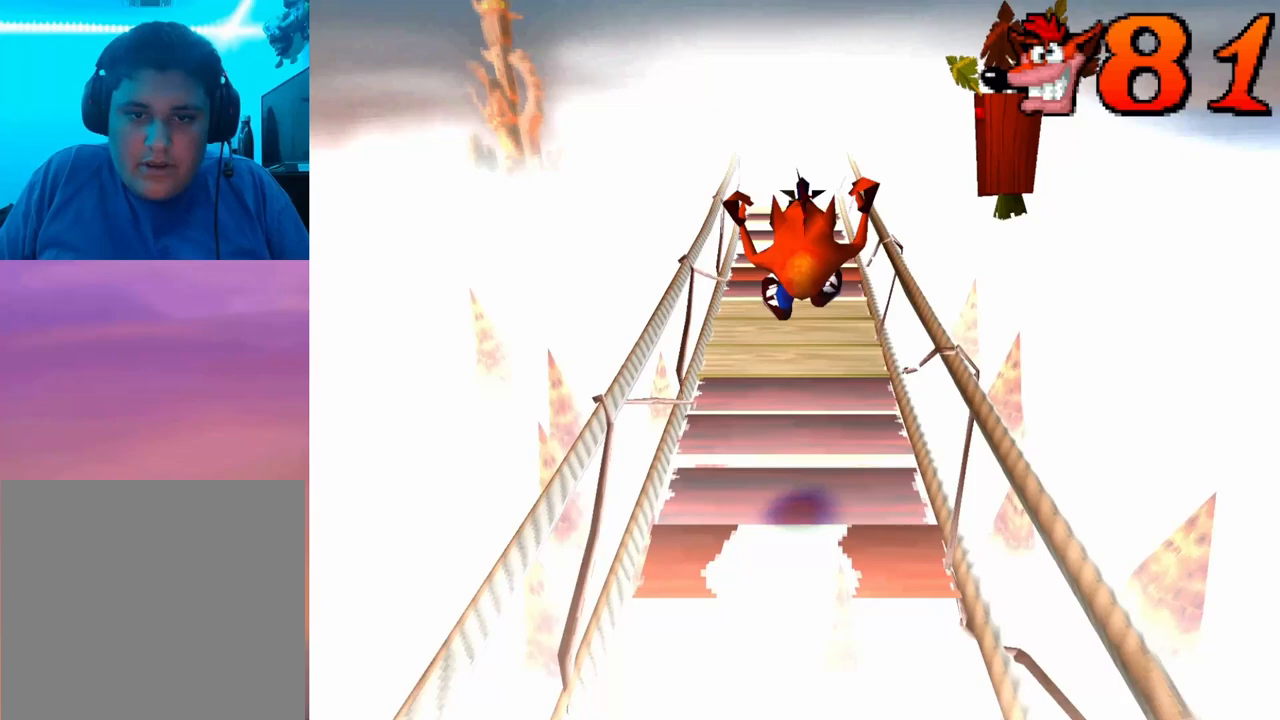
{"buttons": ["DPAD_UP"], "events": [[67, "DPAD_RIGHT", "down"], [200, "DPAD_RIGHT", "up"]]}
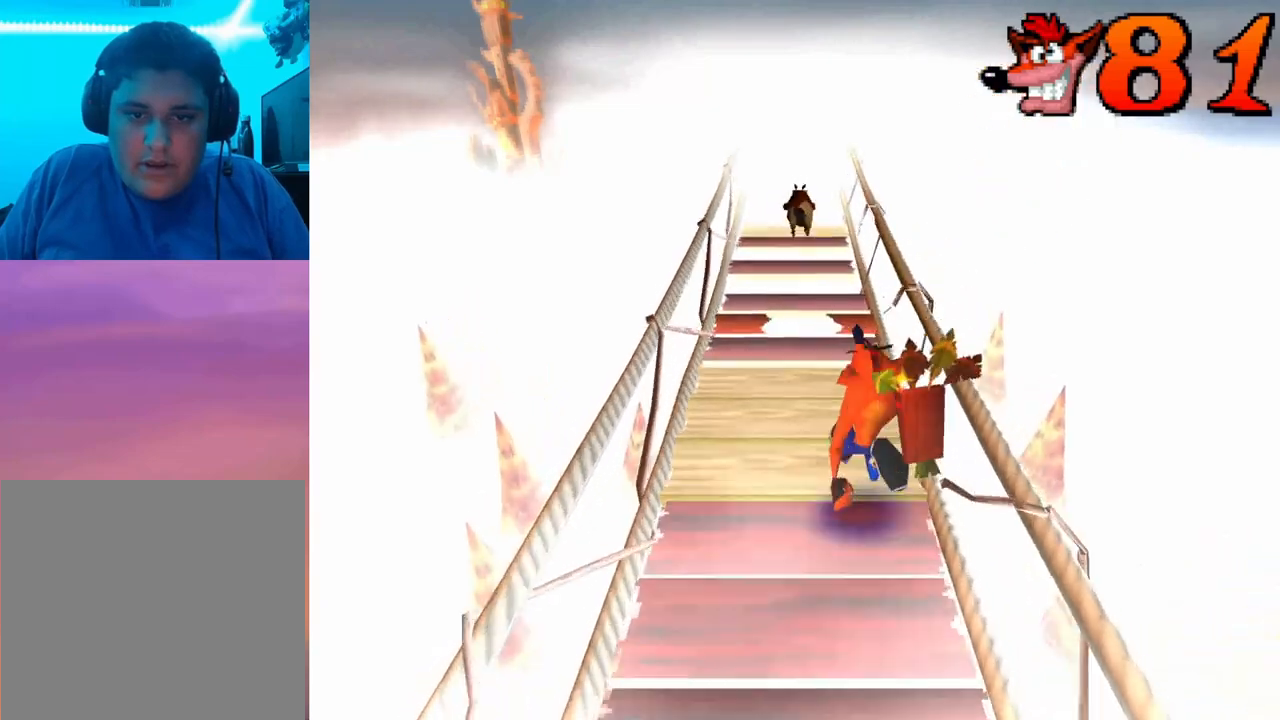
{"buttons": ["DPAD_UP"], "events": []}
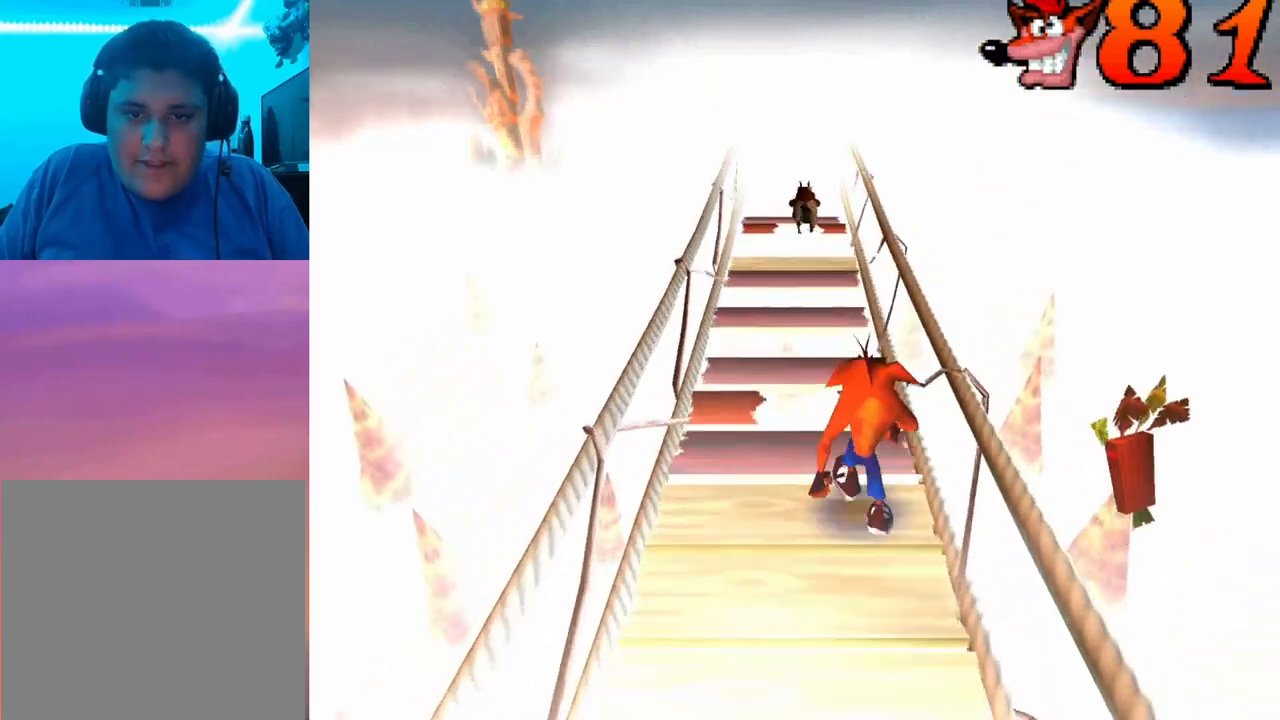
{"buttons": ["DPAD_UP"], "events": []}
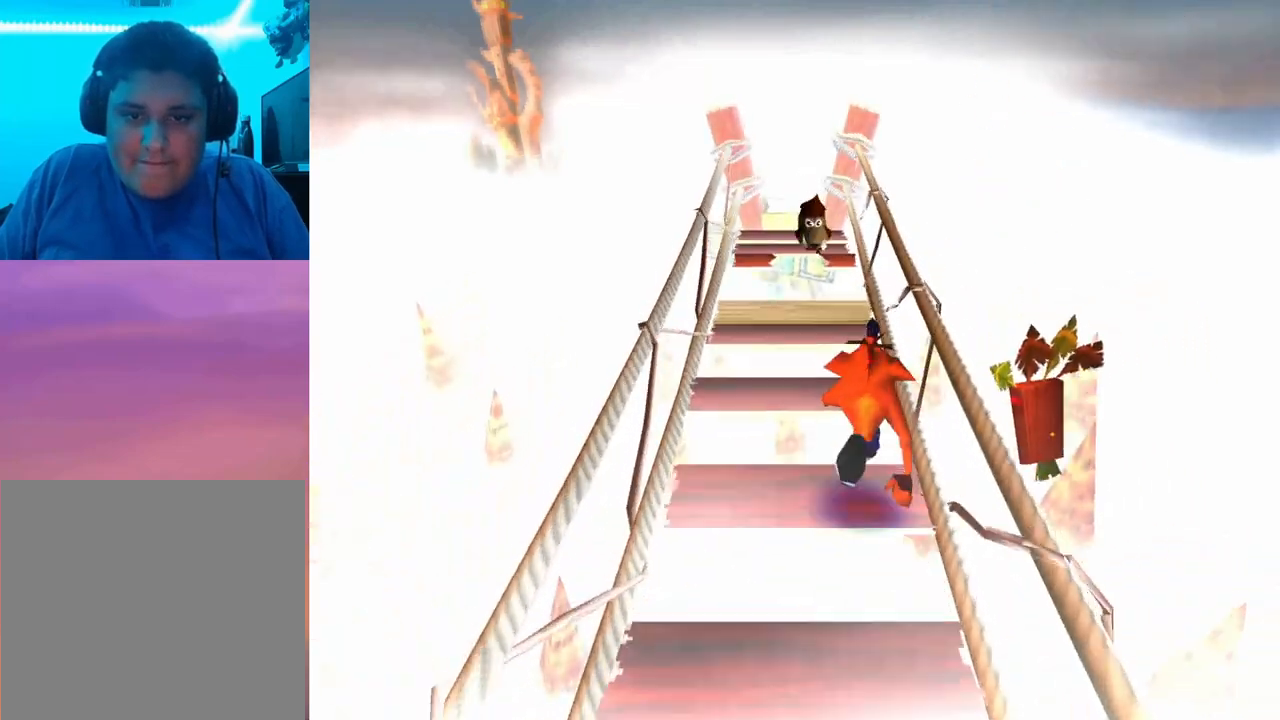
{"buttons": ["CROSS"], "events": [[300, "CROSS", "down"], [467, "DPAD_UP", "up"]]}